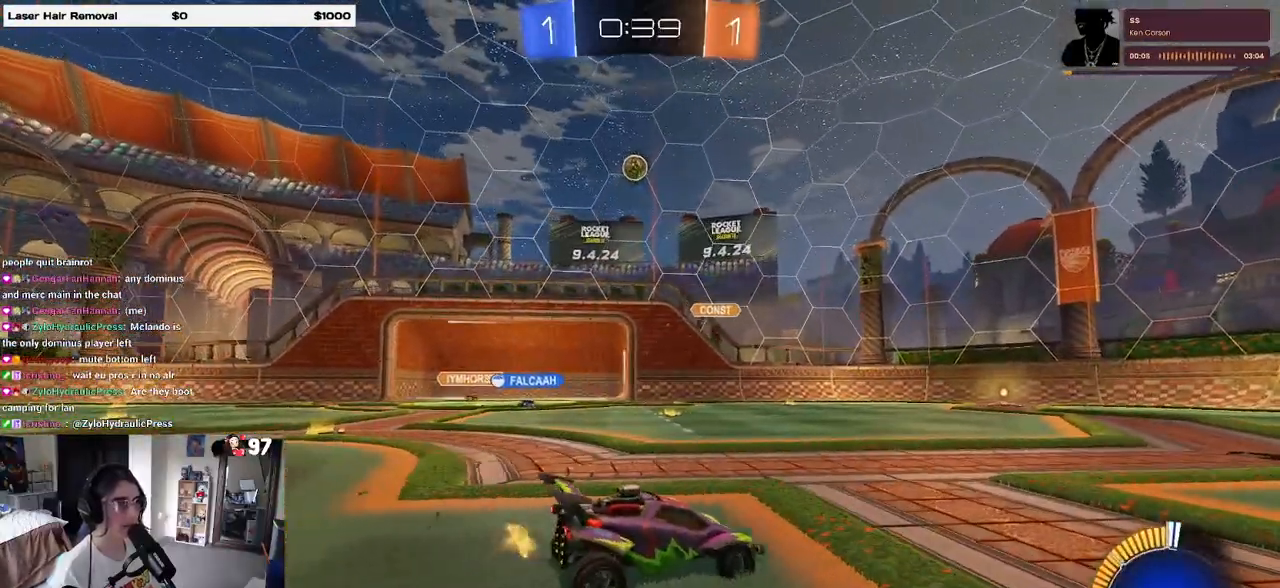
Gameplay with a controller (PlayStation layout); each line is a JSON object with the inputs held at the frame after it (dt_ms = milliseconds from this image to that frame). "events" lists button and stick changes between this image and that frame as [ms after this image, input, new state], when the widget could be followed in between.
{"dt_ms": 500, "buttons": ["R1", "R2"], "left_stick": "center", "right_stick": "center", "events": [[400, "left_stick", "center"], [433, "R1", "down"]]}
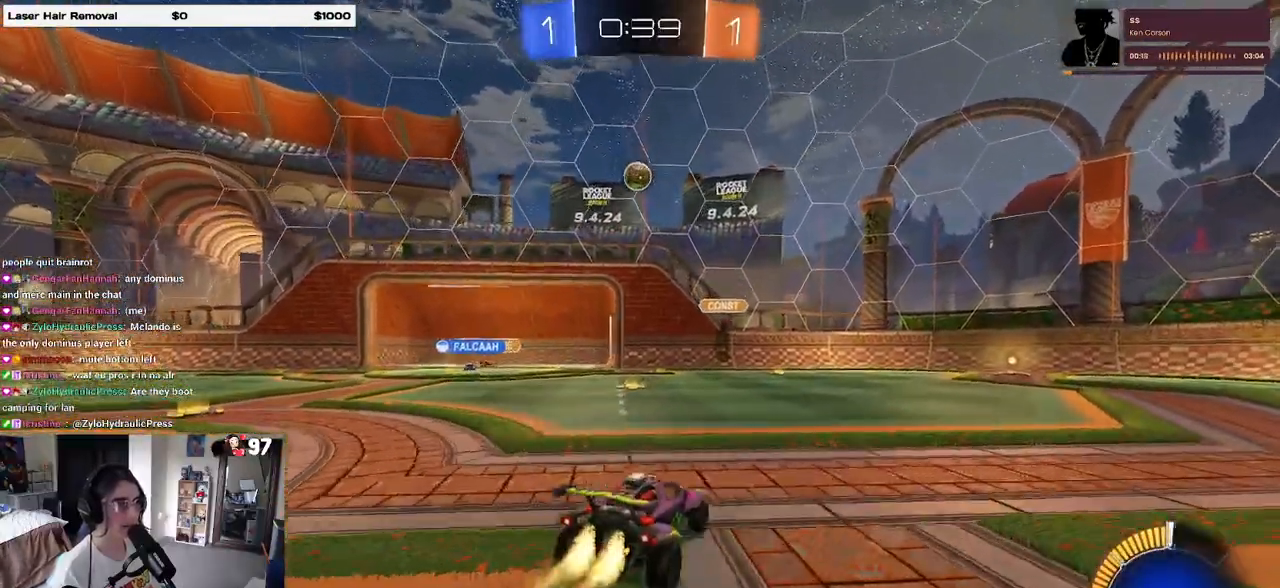
{"dt_ms": 500, "buttons": ["L2", "R2"], "left_stick": "left", "right_stick": "center", "events": [[67, "R1", "up"], [233, "left_stick", "left"], [317, "left_stick", "center"], [350, "R2", "up"], [417, "L2", "down"], [417, "left_stick", "left"], [500, "R2", "down"]]}
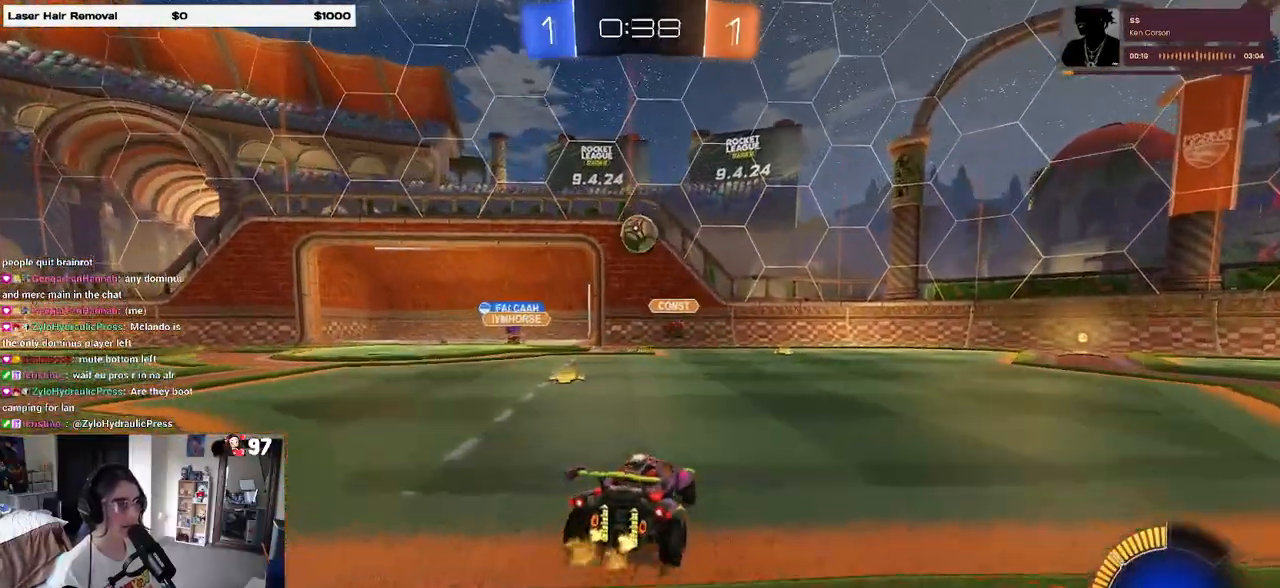
{"dt_ms": 500, "buttons": ["R2"], "left_stick": "right", "right_stick": "center", "events": [[33, "left_stick", "center"], [67, "L2", "up"], [117, "left_stick", "right"]]}
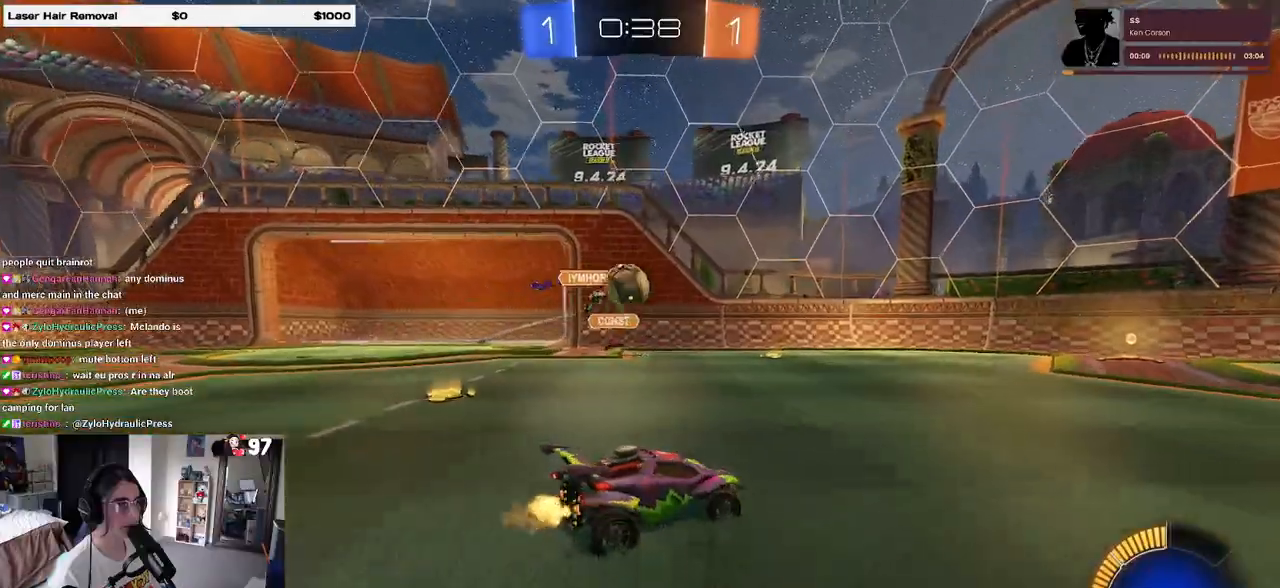
{"dt_ms": 500, "buttons": ["R1", "R2"], "left_stick": "right", "right_stick": "center", "events": [[150, "R2", "up"], [200, "L2", "down"], [233, "left_stick", "center"], [400, "R2", "down"], [417, "left_stick", "right"], [433, "L2", "up"], [500, "R1", "down"]]}
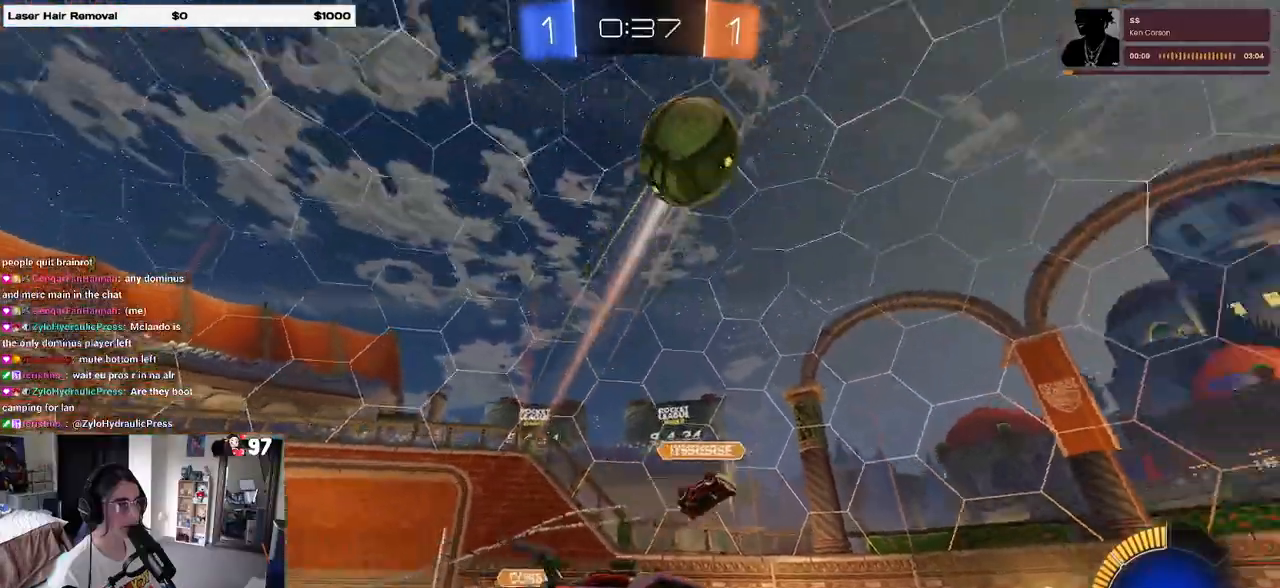
{"dt_ms": 500, "buttons": ["R1", "R2"], "left_stick": "right", "right_stick": "center", "events": [[150, "TRIANGLE", "down"], [333, "TRIANGLE", "up"]]}
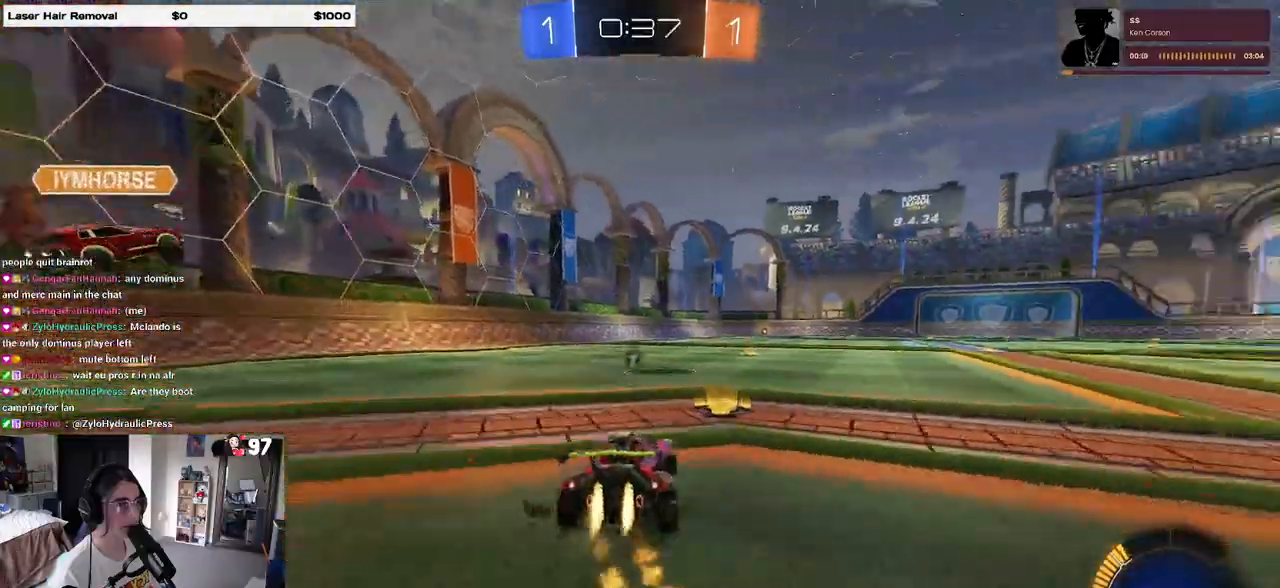
{"dt_ms": 500, "buttons": ["SQUARE", "R1", "R2"], "left_stick": "down-right", "right_stick": "center", "events": [[83, "left_stick", "center"], [133, "CROSS", "down"], [183, "left_stick", "up-right"], [217, "CROSS", "up"], [267, "CROSS", "down"], [317, "SQUARE", "down"], [350, "CROSS", "up"], [350, "left_stick", "down-right"]]}
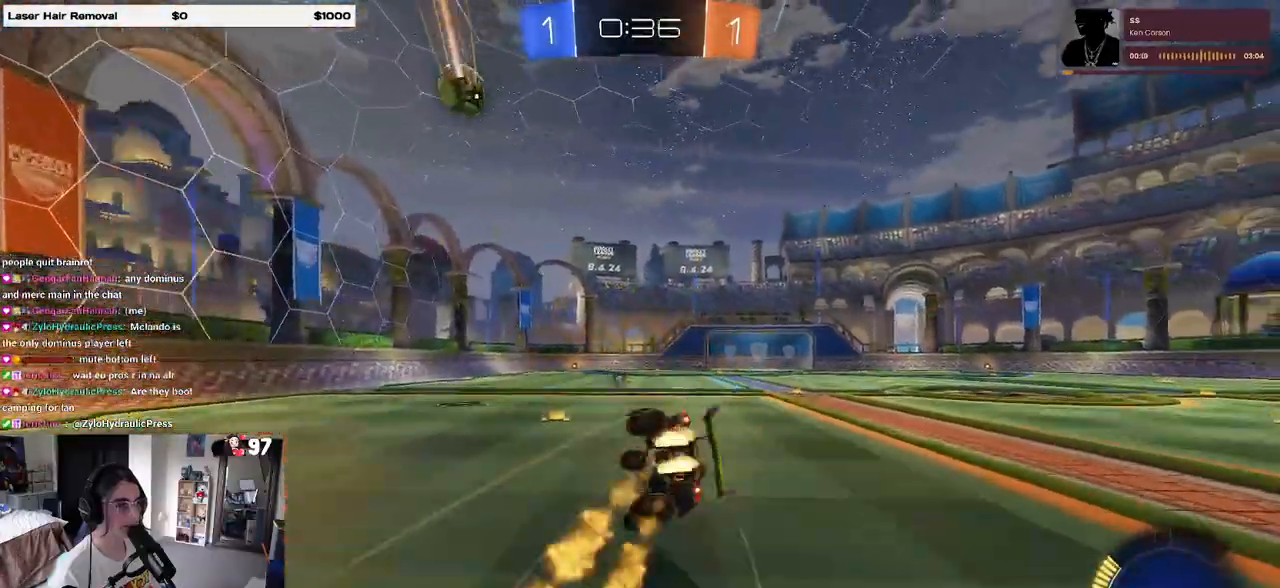
{"dt_ms": 500, "buttons": ["SQUARE", "R1", "R2"], "left_stick": "down-right", "right_stick": "center", "events": []}
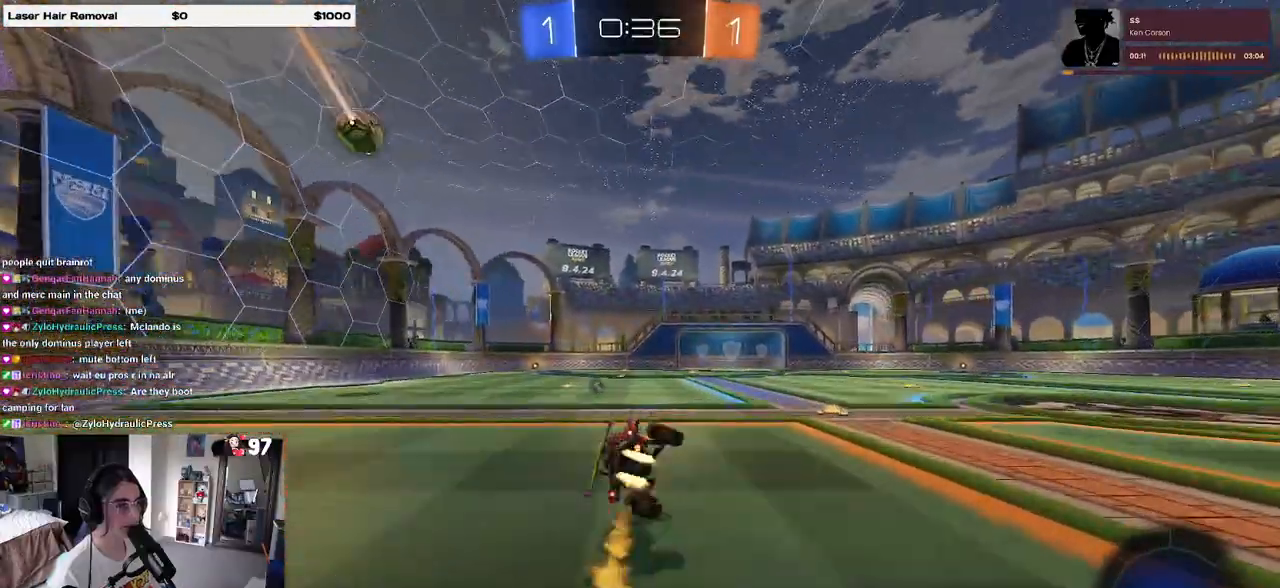
{"dt_ms": 500, "buttons": ["R2"], "left_stick": "left", "right_stick": "center", "events": [[83, "SQUARE", "up"], [117, "left_stick", "center"], [217, "TRIANGLE", "down"], [367, "R1", "up"], [367, "TRIANGLE", "up"], [383, "left_stick", "left"]]}
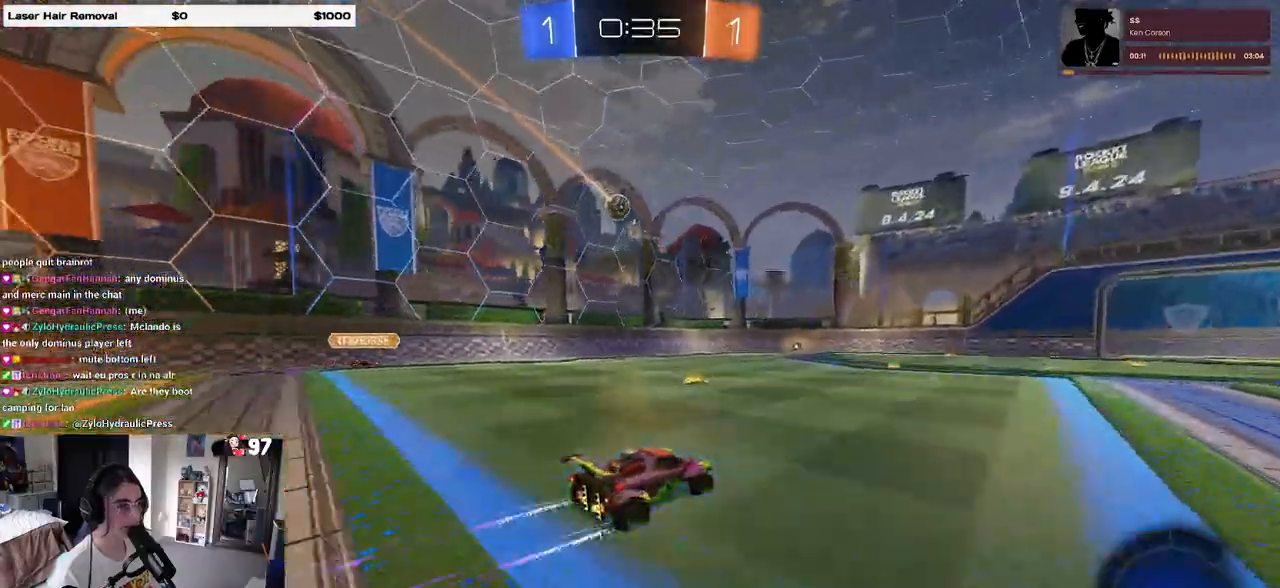
{"dt_ms": 500, "buttons": ["R2"], "left_stick": "center", "right_stick": "center", "events": [[17, "left_stick", "center"], [333, "left_stick", "left"], [450, "left_stick", "center"]]}
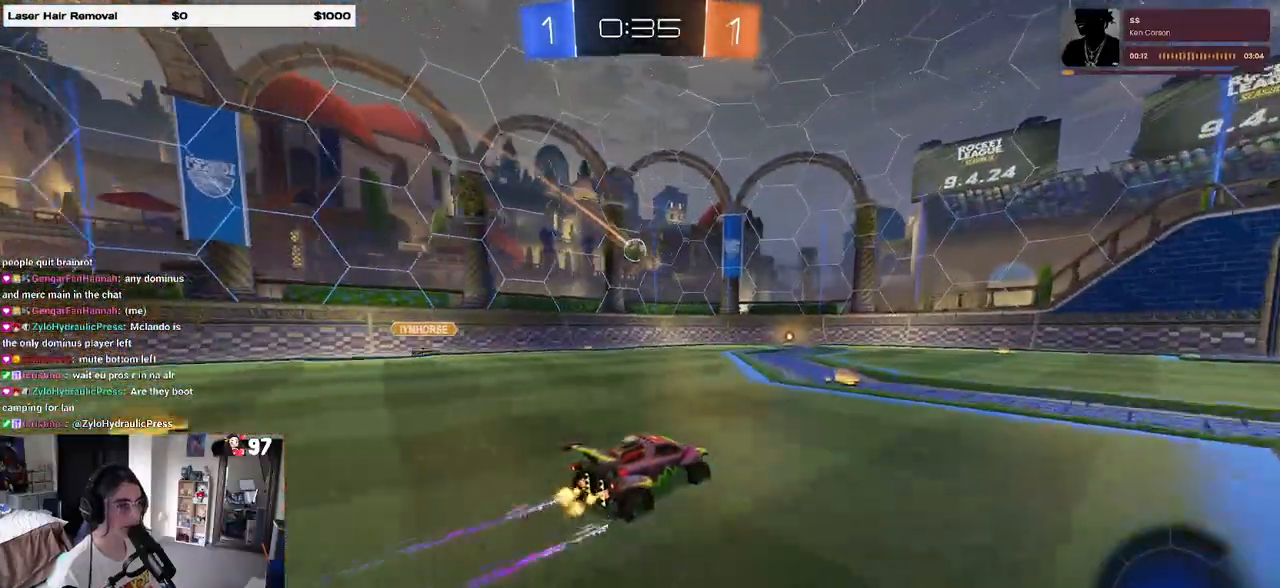
{"dt_ms": 500, "buttons": ["R2"], "left_stick": "center", "right_stick": "center", "events": [[233, "left_stick", "right"], [400, "left_stick", "center"]]}
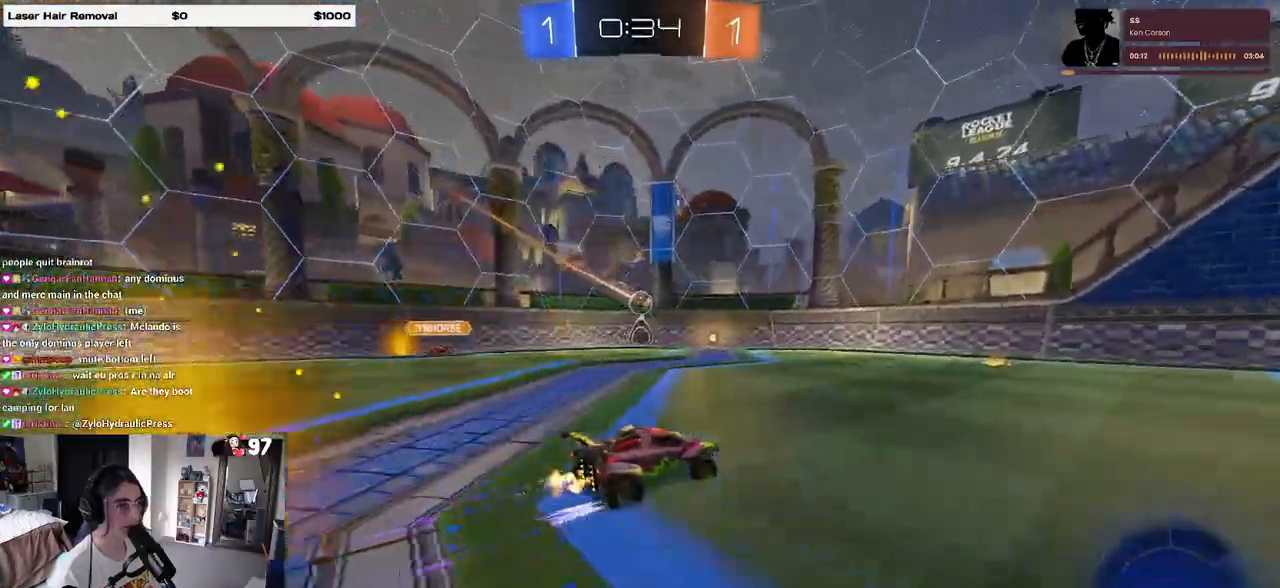
{"dt_ms": 500, "buttons": ["R2"], "left_stick": "left", "right_stick": "center", "events": [[333, "left_stick", "left"]]}
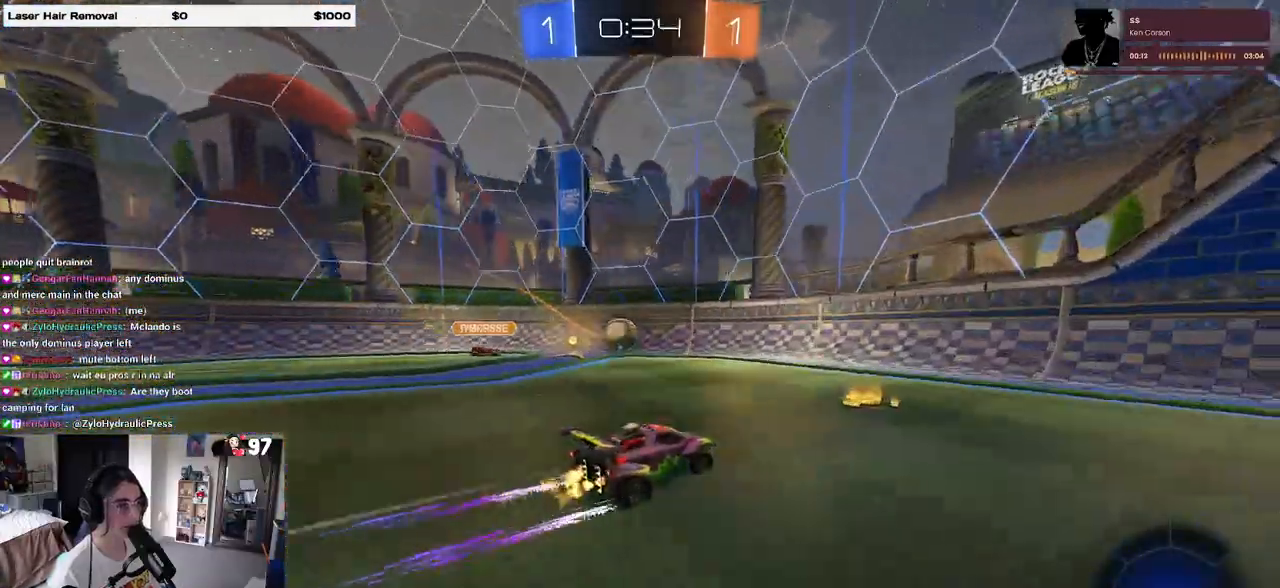
{"dt_ms": 500, "buttons": ["CROSS", "L1", "R1", "R2"], "left_stick": "center", "right_stick": "center", "events": [[367, "CROSS", "down"], [383, "R1", "down"], [400, "left_stick", "down"], [450, "L1", "down"], [450, "left_stick", "center"]]}
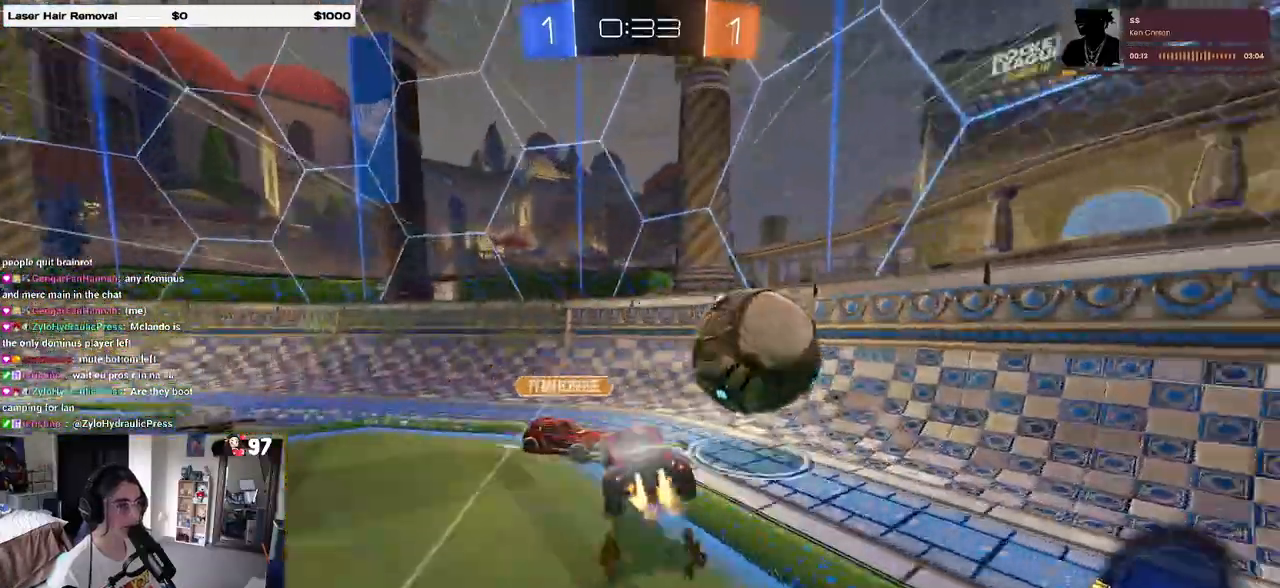
{"dt_ms": 500, "buttons": ["R2"], "left_stick": "down-left", "right_stick": "center", "events": [[83, "CROSS", "up"], [83, "R1", "up"], [150, "left_stick", "down-left"], [167, "L1", "up"]]}
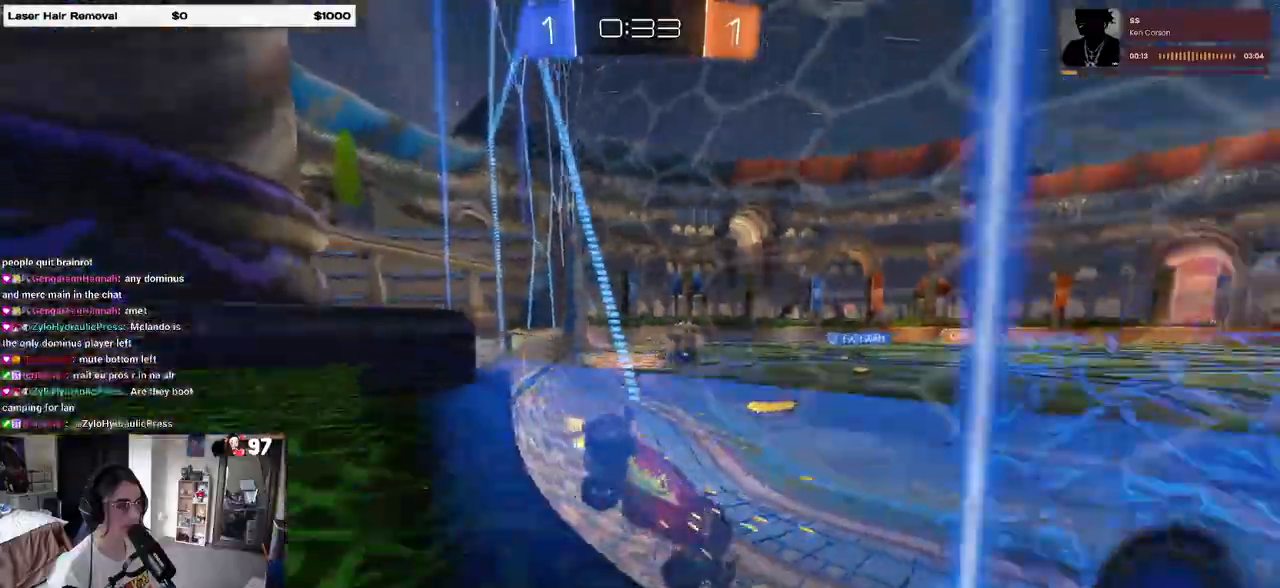
{"dt_ms": 1000, "buttons": ["SQUARE", "R2"], "left_stick": "right", "right_stick": "center"}
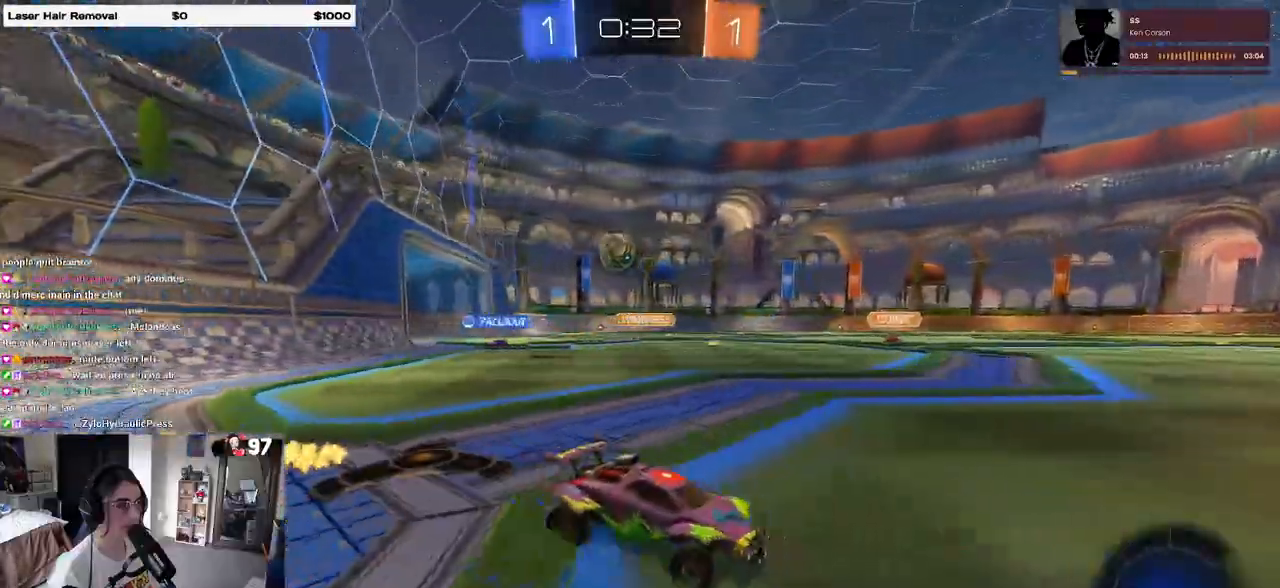
{"dt_ms": 500, "buttons": ["SQUARE", "R2"], "left_stick": "right", "right_stick": "center", "events": []}
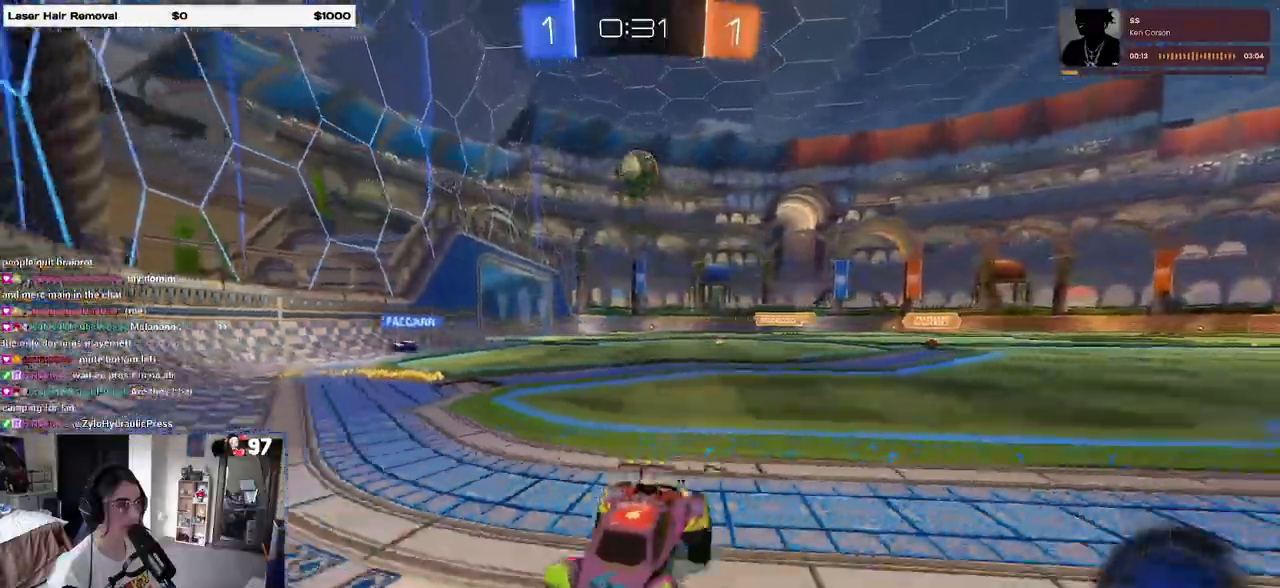
{"dt_ms": 500, "buttons": ["L2", "R2"], "left_stick": "left", "right_stick": "center"}
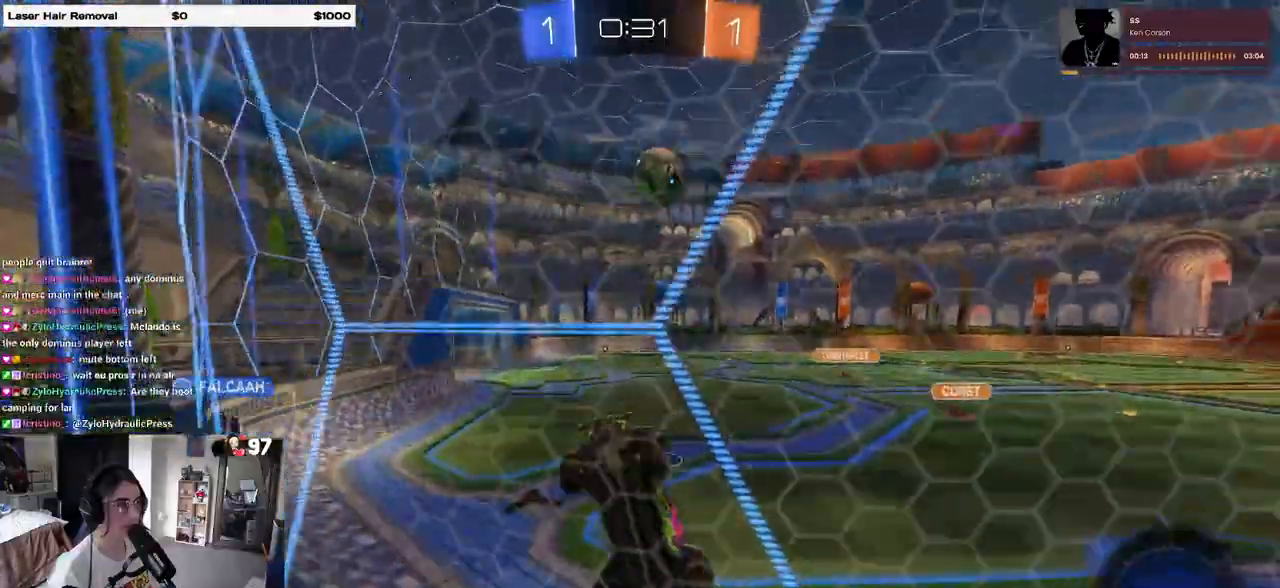
{"dt_ms": 500, "buttons": ["R2"], "left_stick": "left", "right_stick": "center", "events": [[50, "L2", "up"], [133, "left_stick", "center"], [250, "left_stick", "left"], [283, "R2", "up"], [417, "R2", "down"]]}
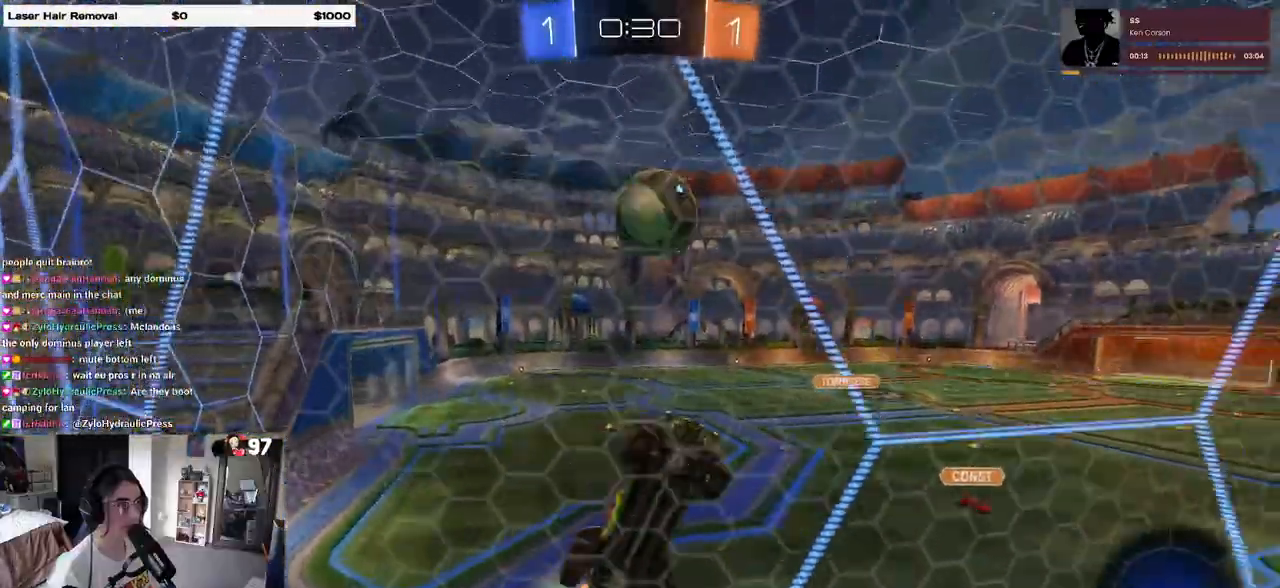
{"dt_ms": 500, "buttons": ["R2"], "left_stick": "left", "right_stick": "center", "events": [[100, "R2", "up"], [117, "left_stick", "center"], [217, "left_stick", "left"], [233, "R2", "down"], [333, "R2", "up"], [400, "L2", "down"], [417, "R2", "down"], [467, "L2", "up"]]}
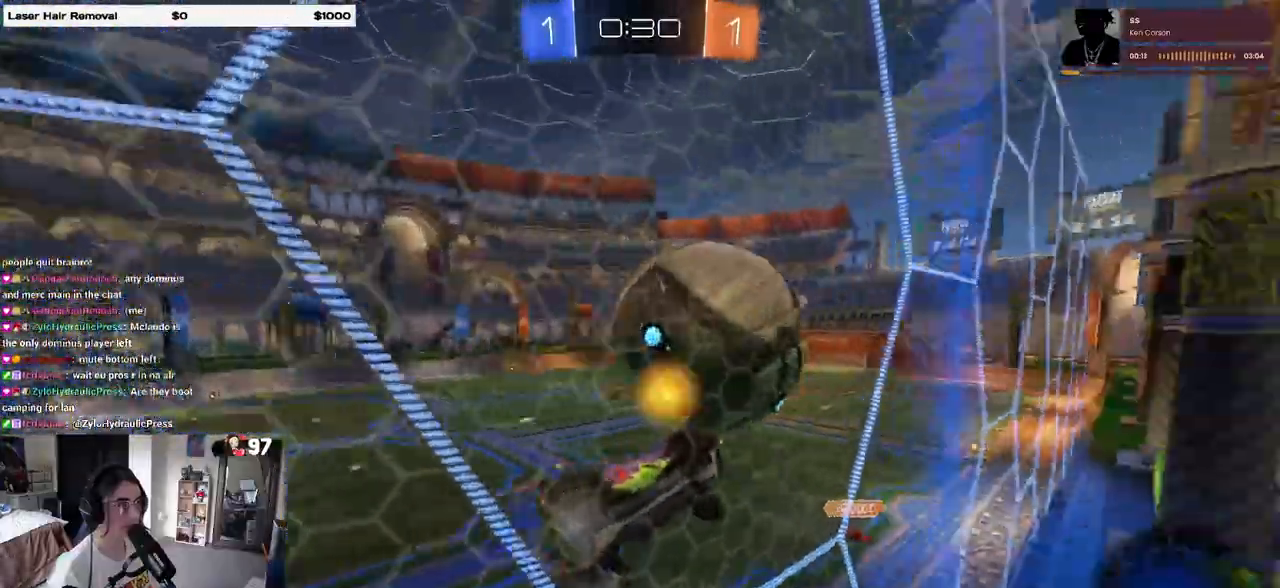
{"dt_ms": 500, "buttons": ["R1", "R2"], "left_stick": "center", "right_stick": "center", "events": [[250, "left_stick", "center"], [333, "R1", "down"]]}
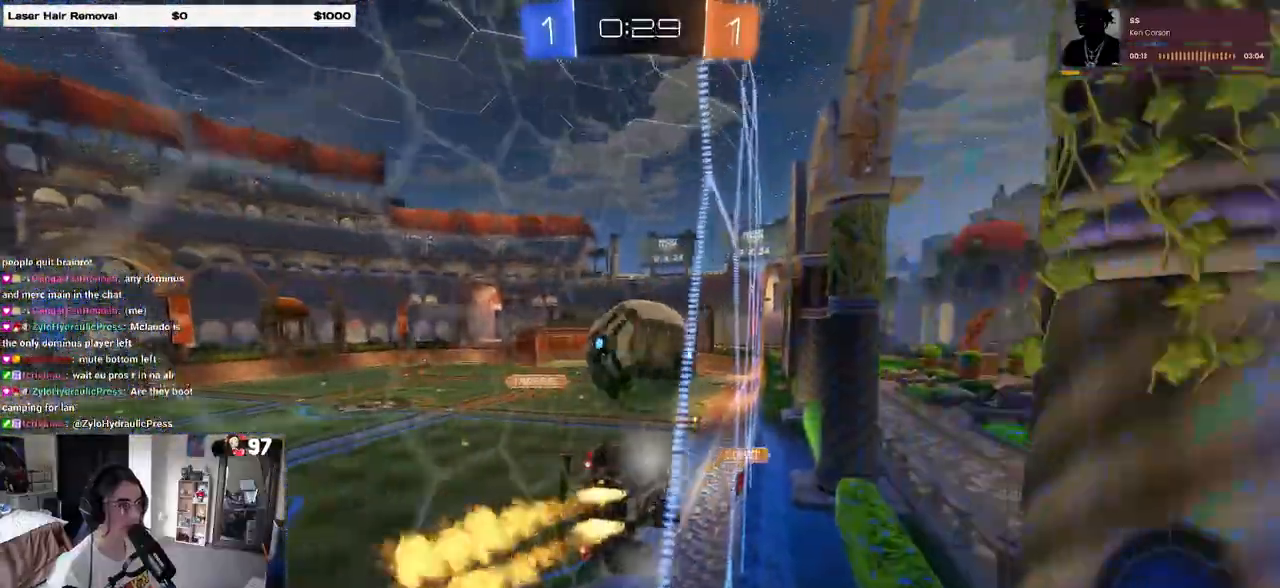
{"dt_ms": 1000, "buttons": [], "left_stick": "center", "right_stick": "center"}
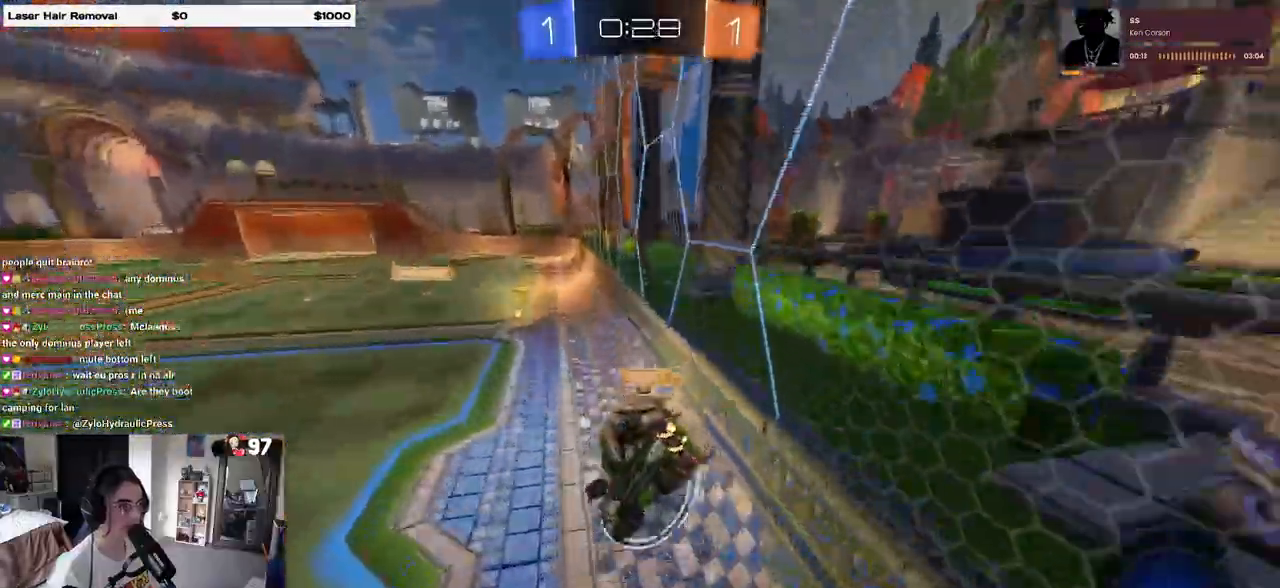
{"dt_ms": 500, "buttons": ["R2"], "left_stick": "center", "right_stick": "center", "events": [[500, "R2", "down"]]}
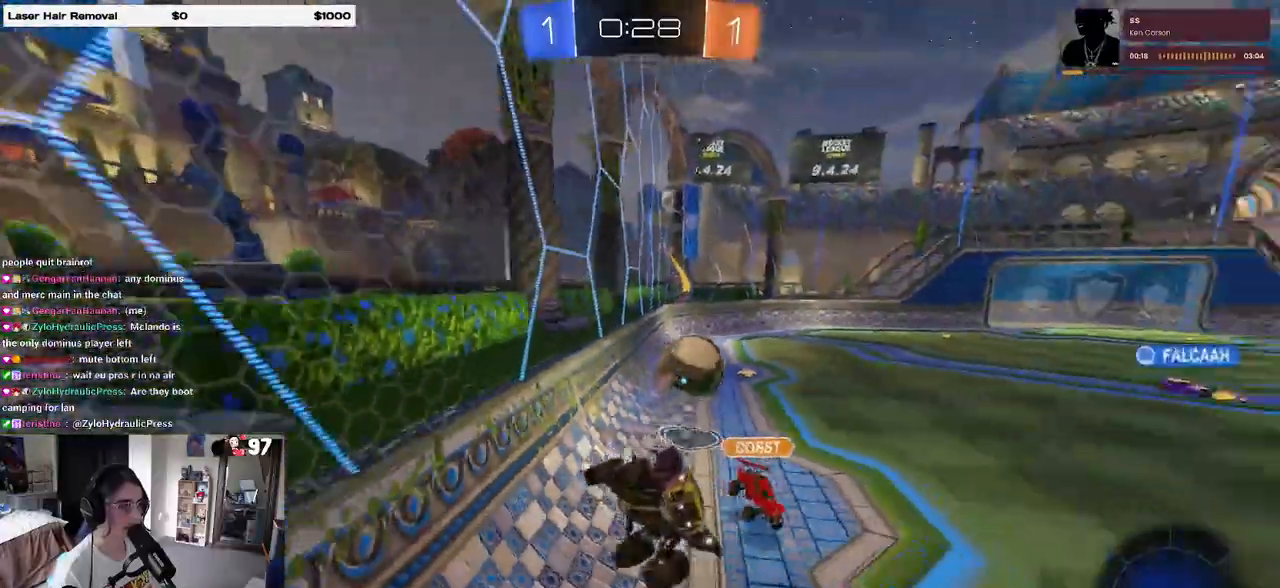
{"dt_ms": 500, "buttons": ["R2"], "left_stick": "down-left", "right_stick": "center", "events": [[33, "R1", "down"], [50, "left_stick", "left"], [67, "R2", "up"], [117, "R2", "down"], [167, "R1", "up"], [250, "SQUARE", "down"], [350, "SQUARE", "up"], [367, "left_stick", "center"], [467, "left_stick", "down-left"]]}
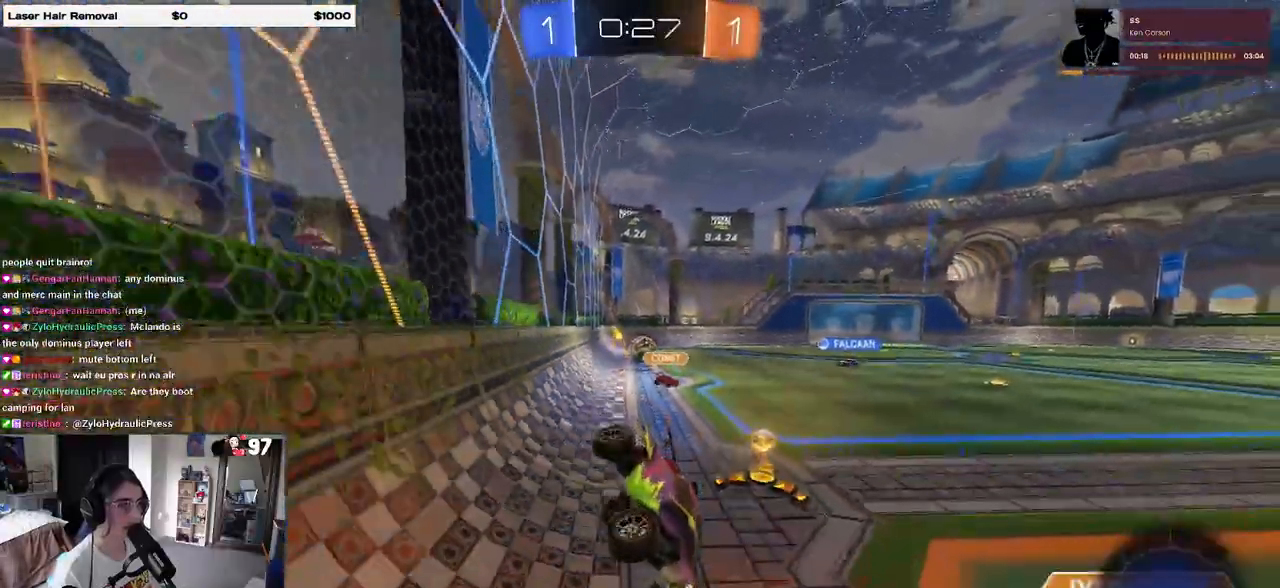
{"dt_ms": 500, "buttons": ["R2"], "left_stick": "center", "right_stick": "center", "events": [[150, "left_stick", "left"], [283, "left_stick", "center"]]}
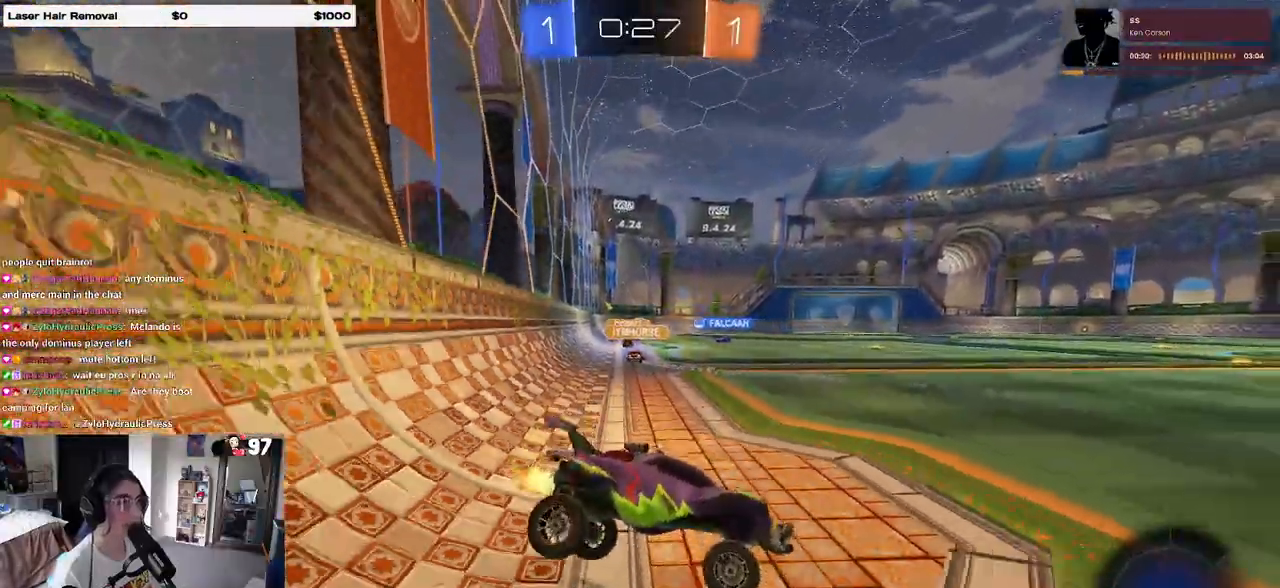
{"dt_ms": 500, "buttons": ["R2"], "left_stick": "center", "right_stick": "center", "events": []}